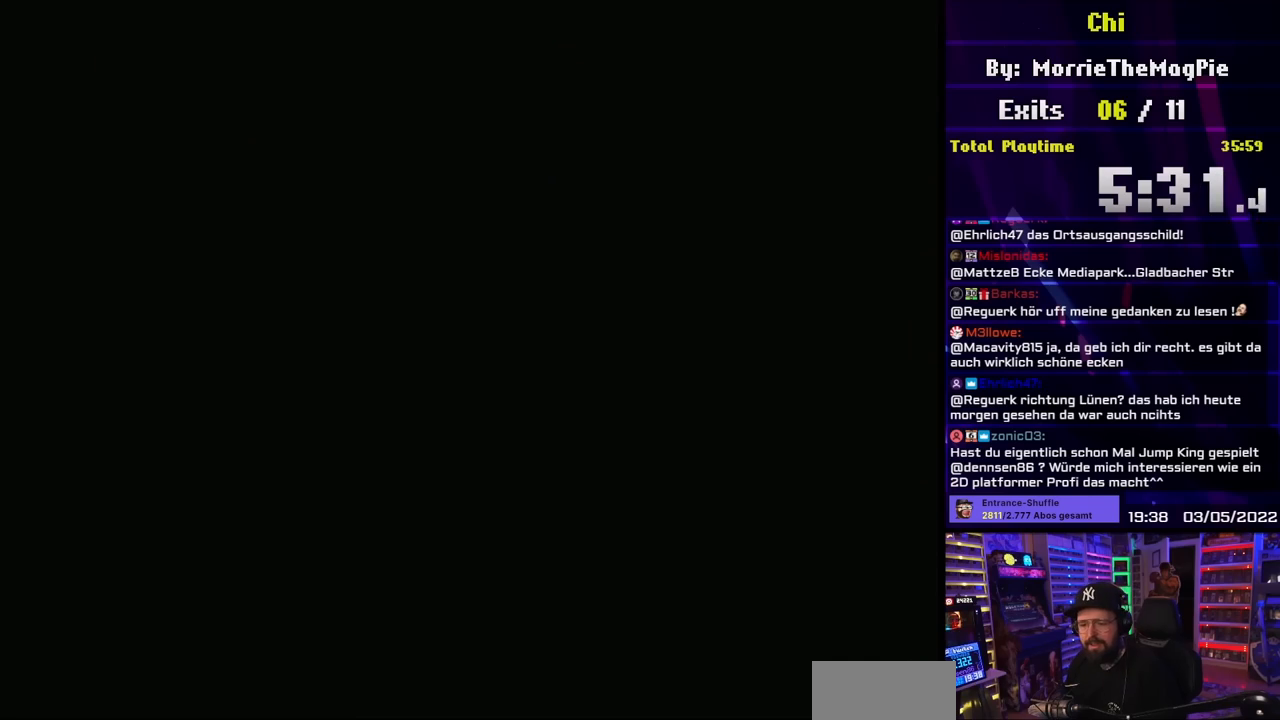
Gameplay with a controller (Nintendo layout); each line is a JSON object with the inputs held at the frame after it. "events" lists button and stick changes between this image and that frame as [ms after this image, input, new state], when the widget could be followed in between. Not read: L3 R3.
{"buttons": [], "events": []}
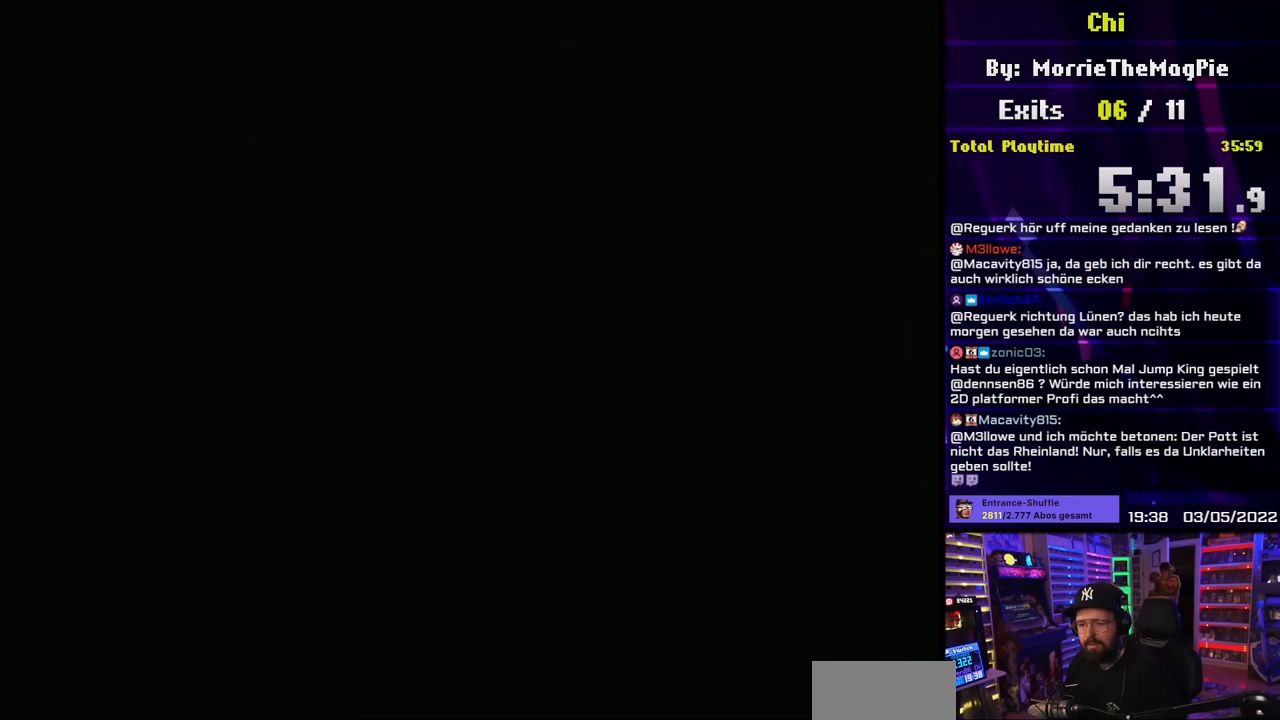
{"buttons": ["Y"], "events": [[83, "Y", "down"]]}
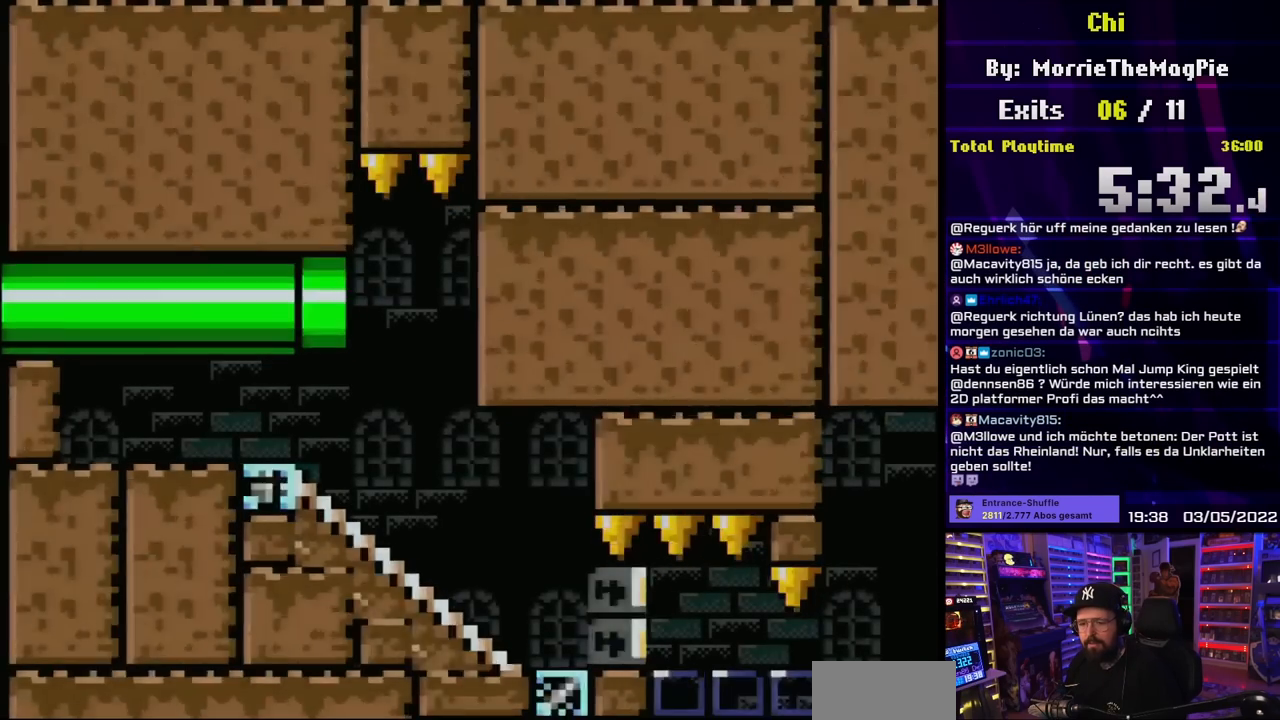
{"buttons": ["Y", "DPAD_RIGHT"], "events": [[100, "DPAD_RIGHT", "down"]]}
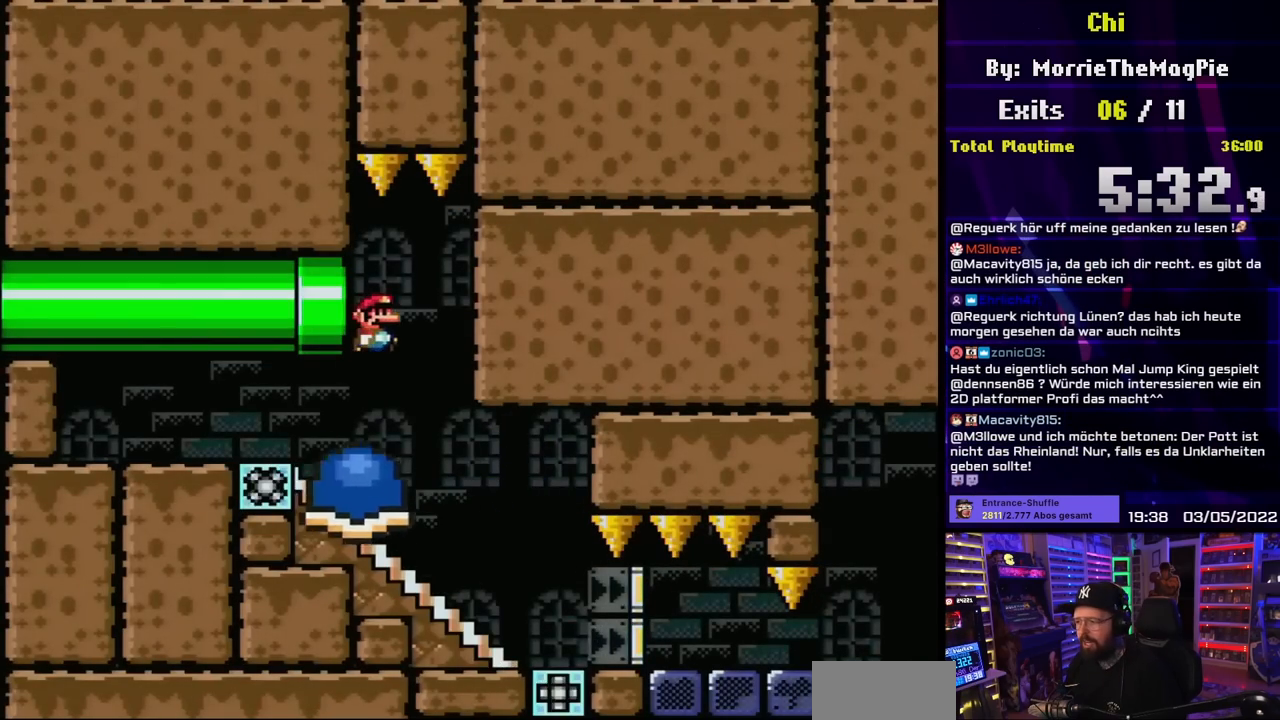
{"buttons": ["Y", "DPAD_DOWN", "DPAD_RIGHT"], "events": [[133, "DPAD_RIGHT", "up"], [200, "DPAD_LEFT", "down"], [267, "DPAD_LEFT", "up"], [267, "DPAD_RIGHT", "down"], [500, "DPAD_DOWN", "down"]]}
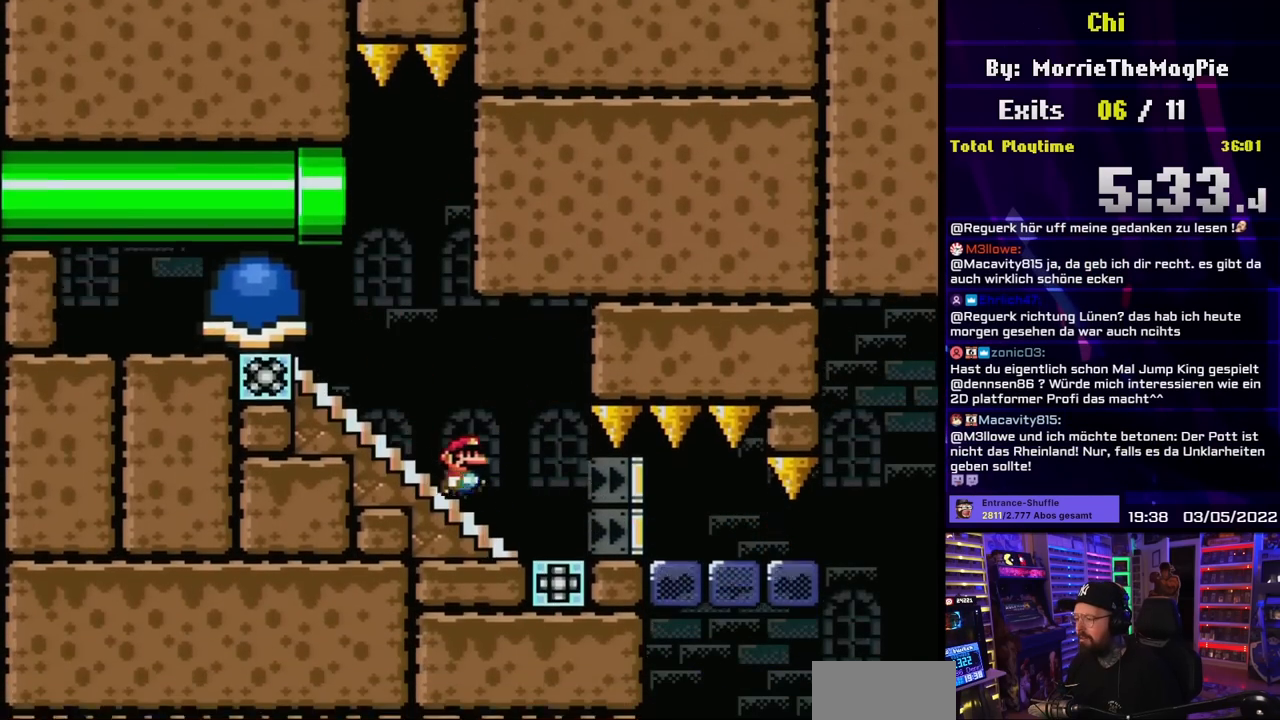
{"buttons": ["Y", "DPAD_RIGHT"], "events": [[33, "DPAD_RIGHT", "up"], [350, "DPAD_DOWN", "up"], [350, "DPAD_RIGHT", "down"]]}
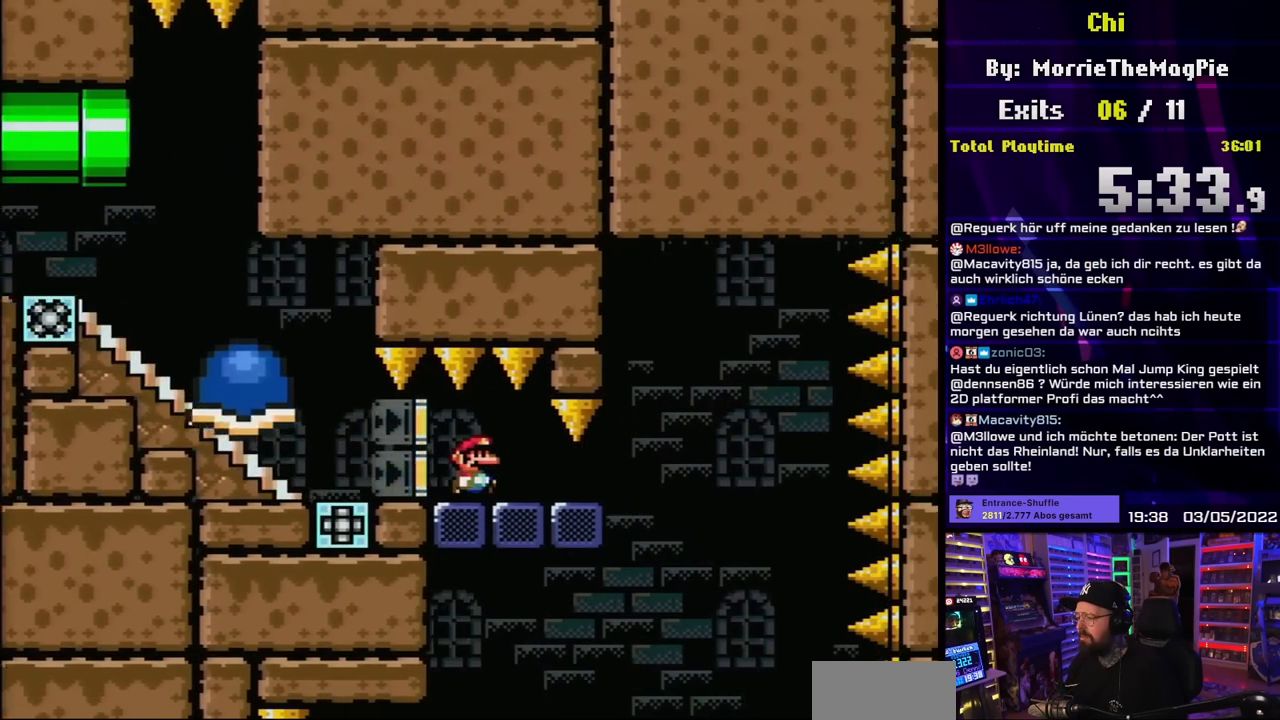
{"buttons": ["Y", "DPAD_LEFT"], "events": [[367, "DPAD_UP", "down"], [383, "DPAD_LEFT", "down"], [383, "DPAD_RIGHT", "up"], [383, "DPAD_UP", "up"]]}
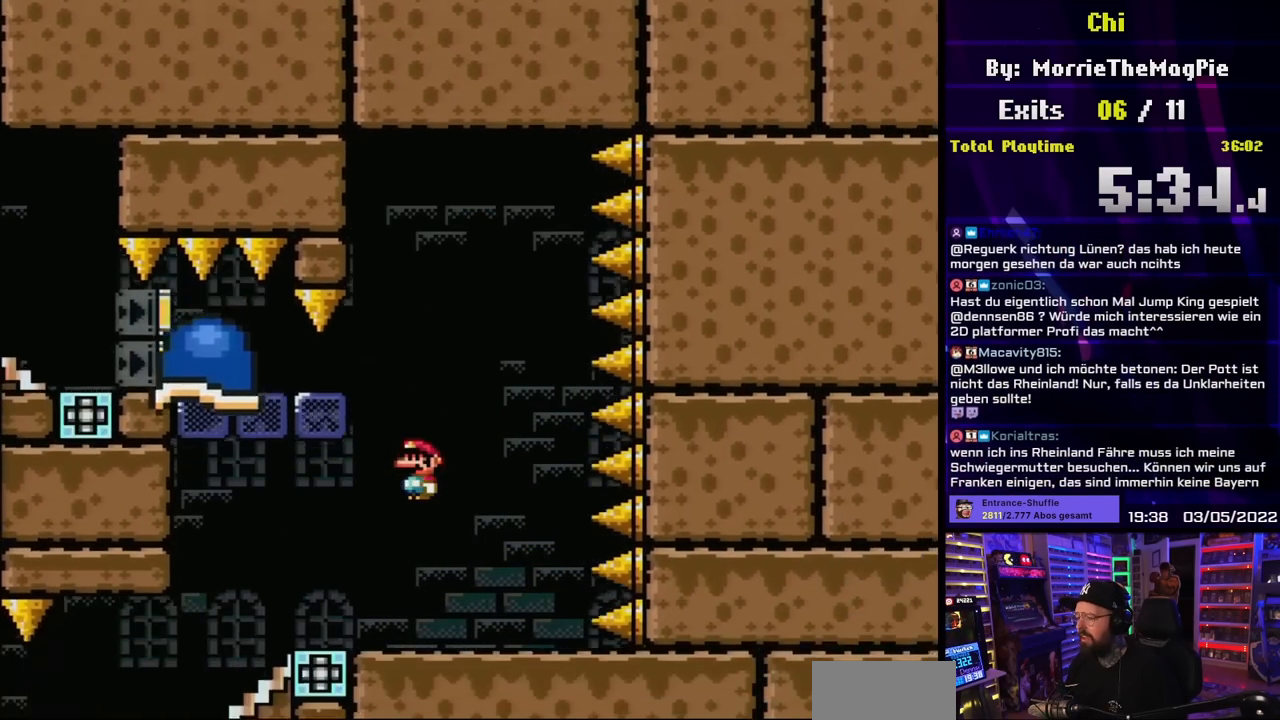
{"buttons": ["Y", "DPAD_DOWN"], "events": [[417, "DPAD_DOWN", "down"], [450, "DPAD_LEFT", "up"]]}
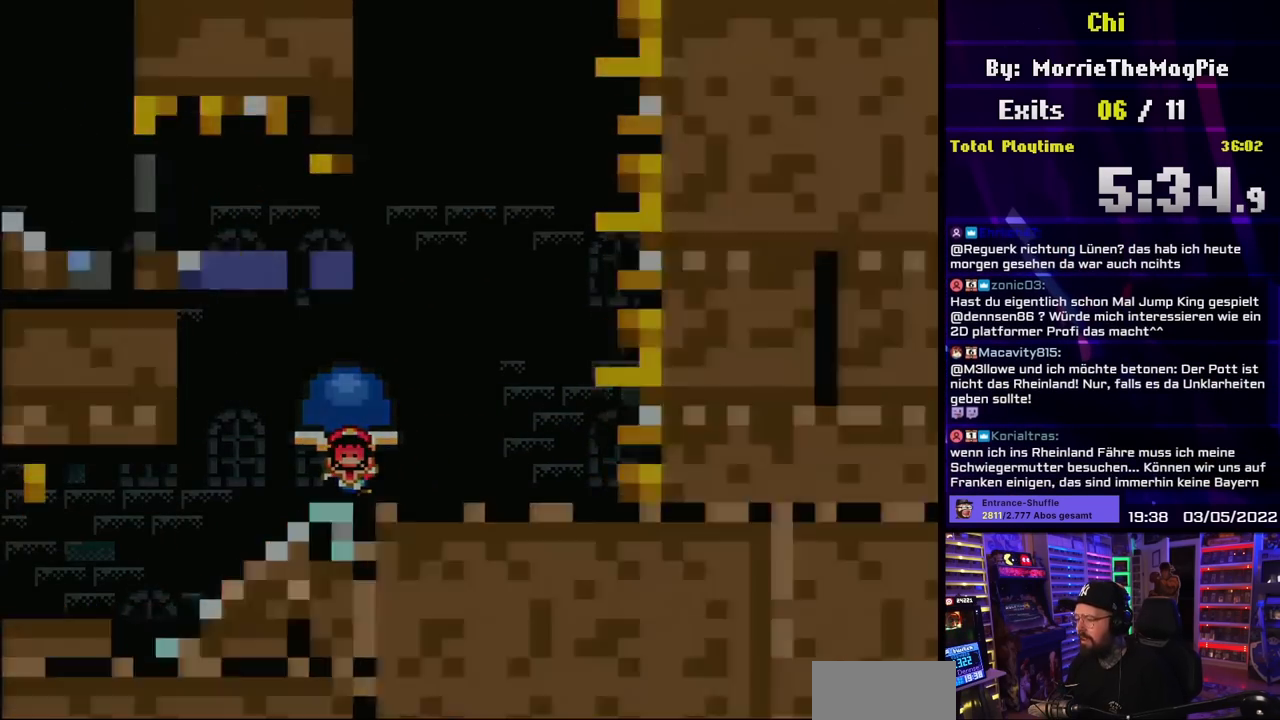
{"buttons": [], "events": [[83, "DPAD_DOWN", "up"], [167, "Y", "up"], [317, "B", "down"], [400, "B", "up"]]}
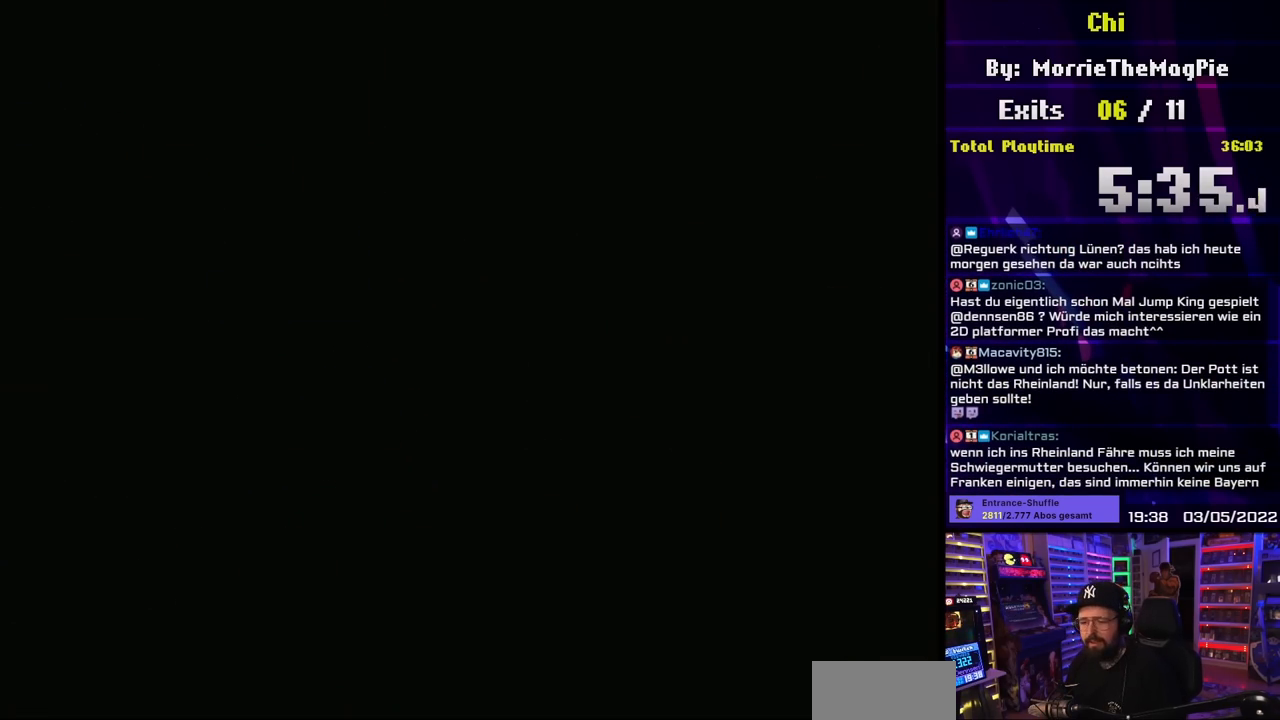
{"buttons": [], "events": [[283, "B", "down"], [450, "B", "up"]]}
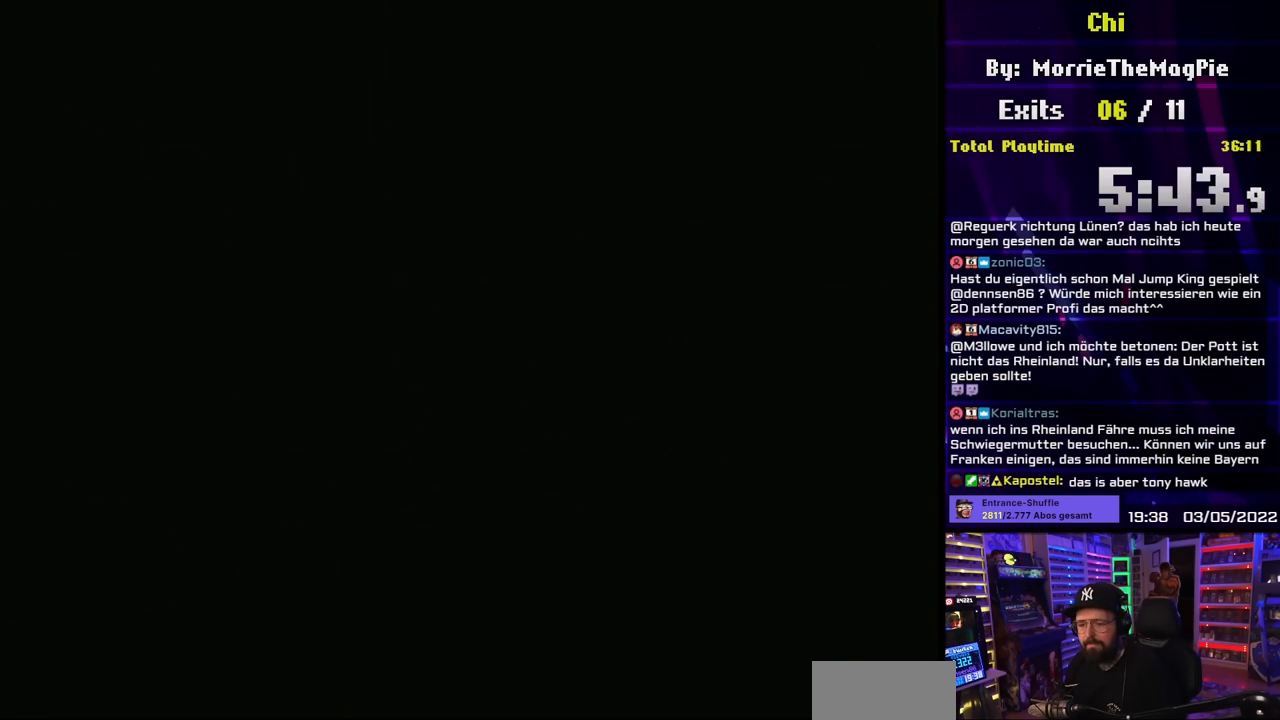
{"buttons": ["Y"], "events": [[50, "Y", "down"]]}
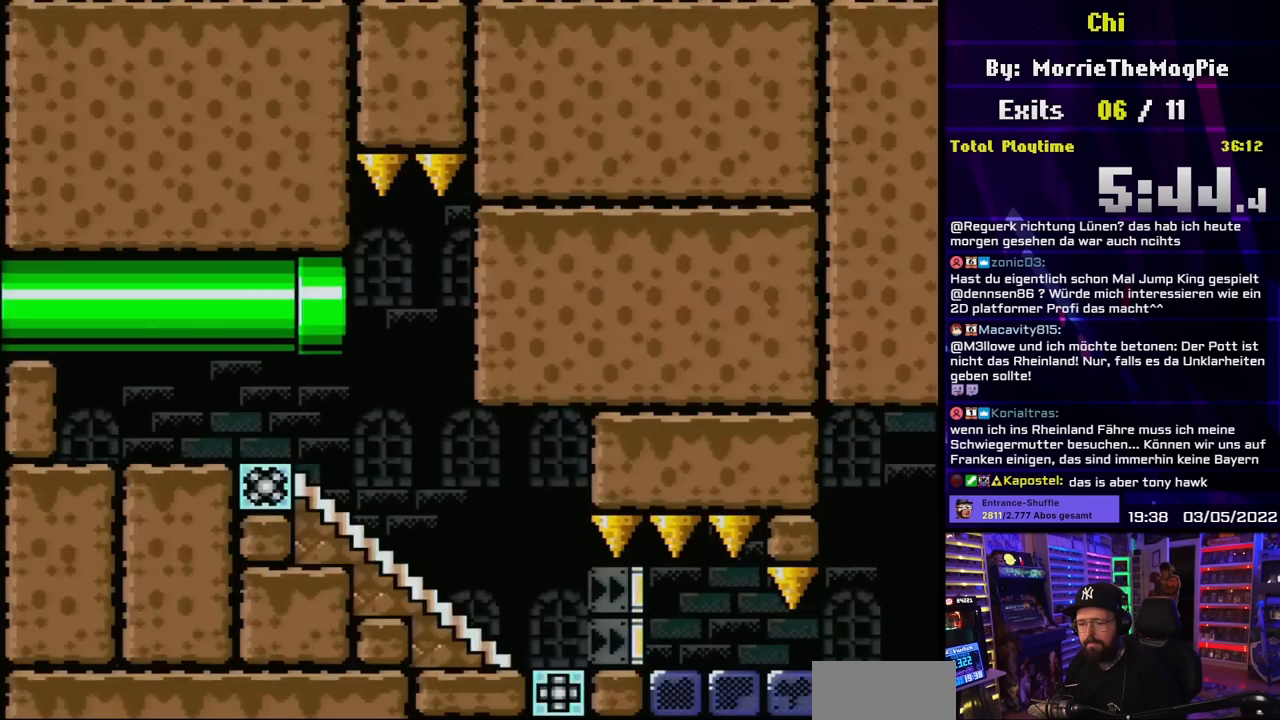
{"buttons": ["Y", "DPAD_RIGHT"], "events": [[183, "DPAD_RIGHT", "down"]]}
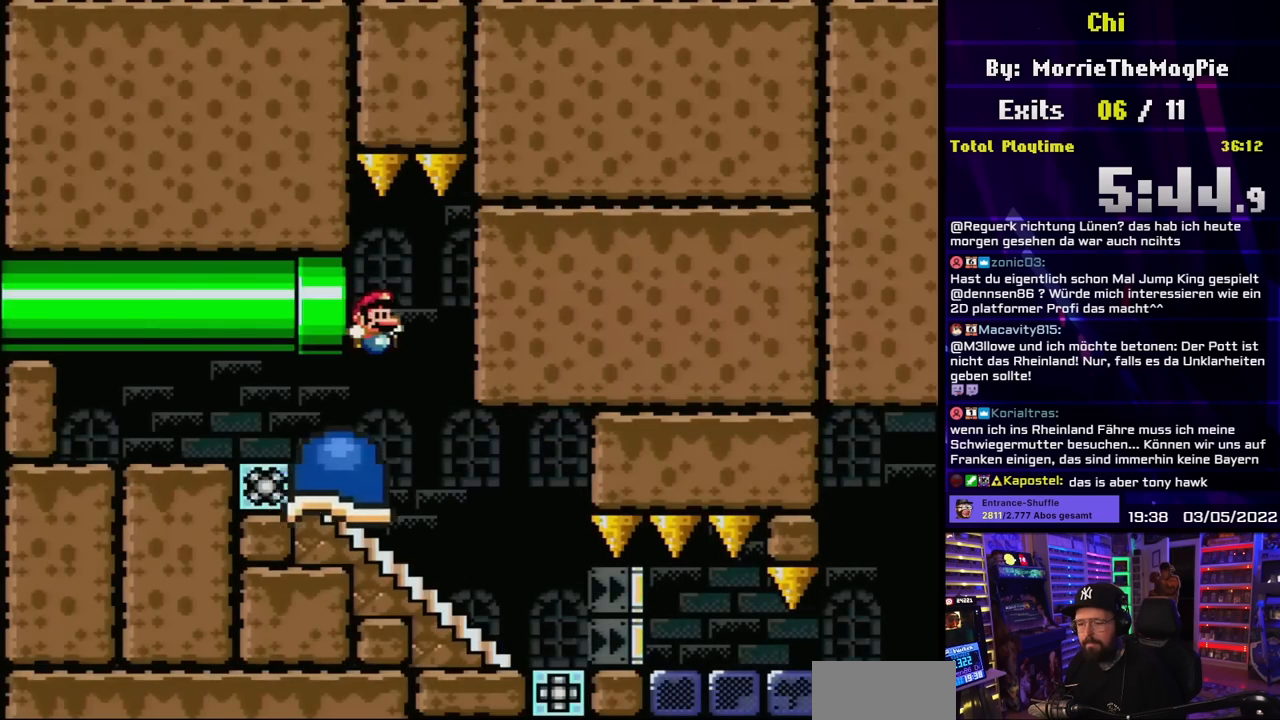
{"buttons": ["Y", "DPAD_RIGHT"], "events": [[217, "DPAD_LEFT", "down"], [217, "DPAD_RIGHT", "up"], [233, "DPAD_LEFT", "up"], [233, "DPAD_RIGHT", "down"], [267, "DPAD_RIGHT", "up"], [267, "DPAD_UP", "down"], [283, "DPAD_LEFT", "down"], [283, "DPAD_UP", "up"], [333, "DPAD_LEFT", "up"], [350, "DPAD_RIGHT", "down"]]}
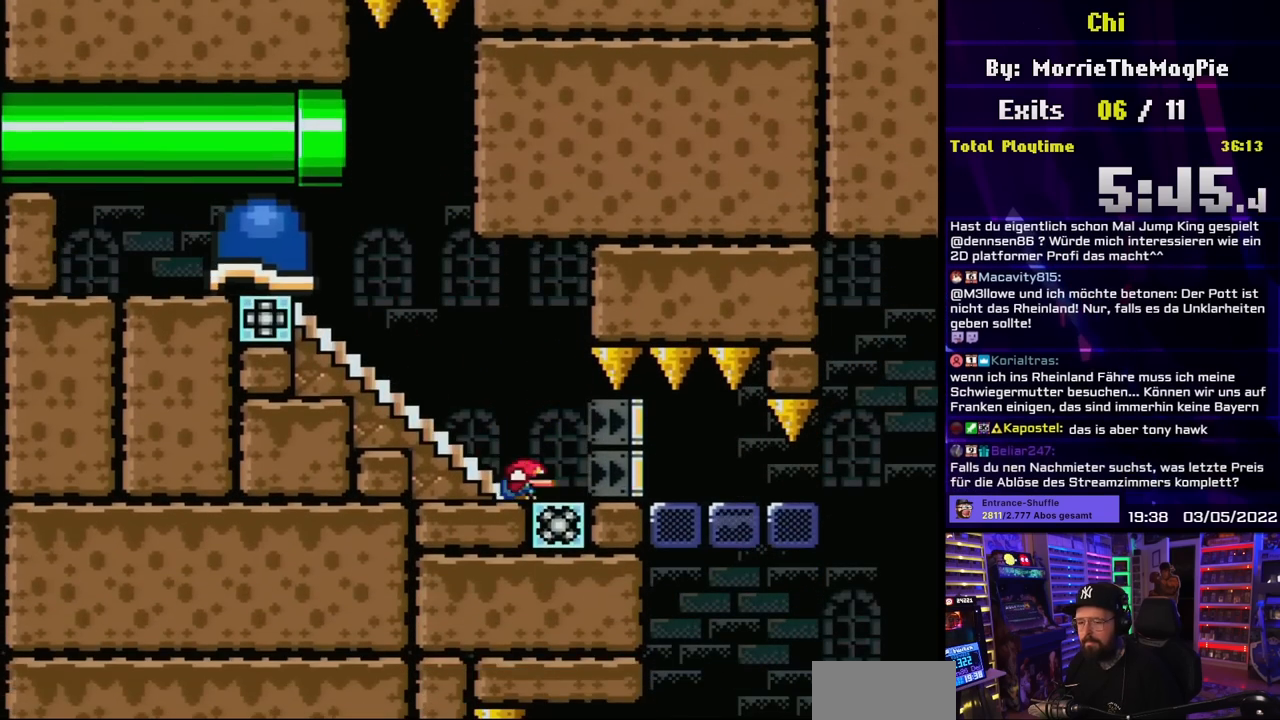
{"buttons": ["Y", "DPAD_RIGHT"], "events": [[17, "DPAD_DOWN", "down"], [50, "DPAD_RIGHT", "up"], [133, "DPAD_DOWN", "up"], [133, "DPAD_UP", "down"], [150, "DPAD_DOWN", "down"], [150, "DPAD_UP", "up"], [300, "DPAD_RIGHT", "down"], [317, "DPAD_DOWN", "up"]]}
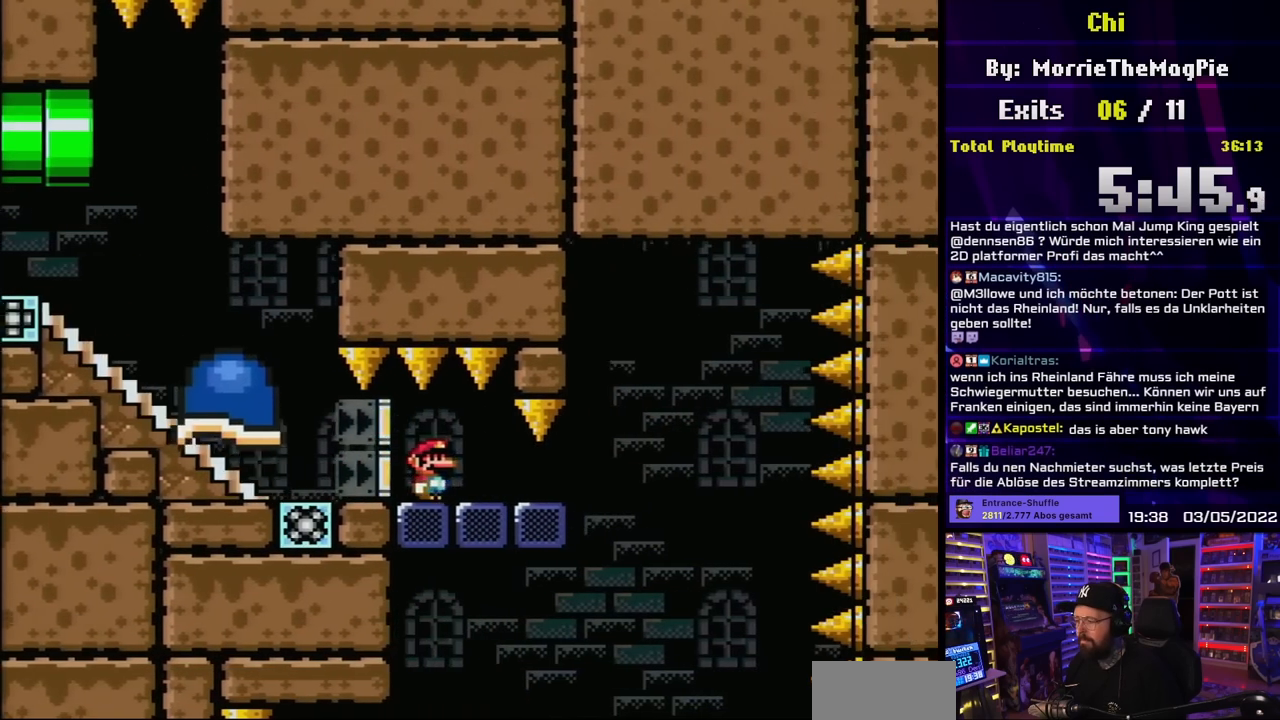
{"buttons": ["Y", "DPAD_LEFT"], "events": [[417, "DPAD_LEFT", "down"], [417, "DPAD_RIGHT", "up"]]}
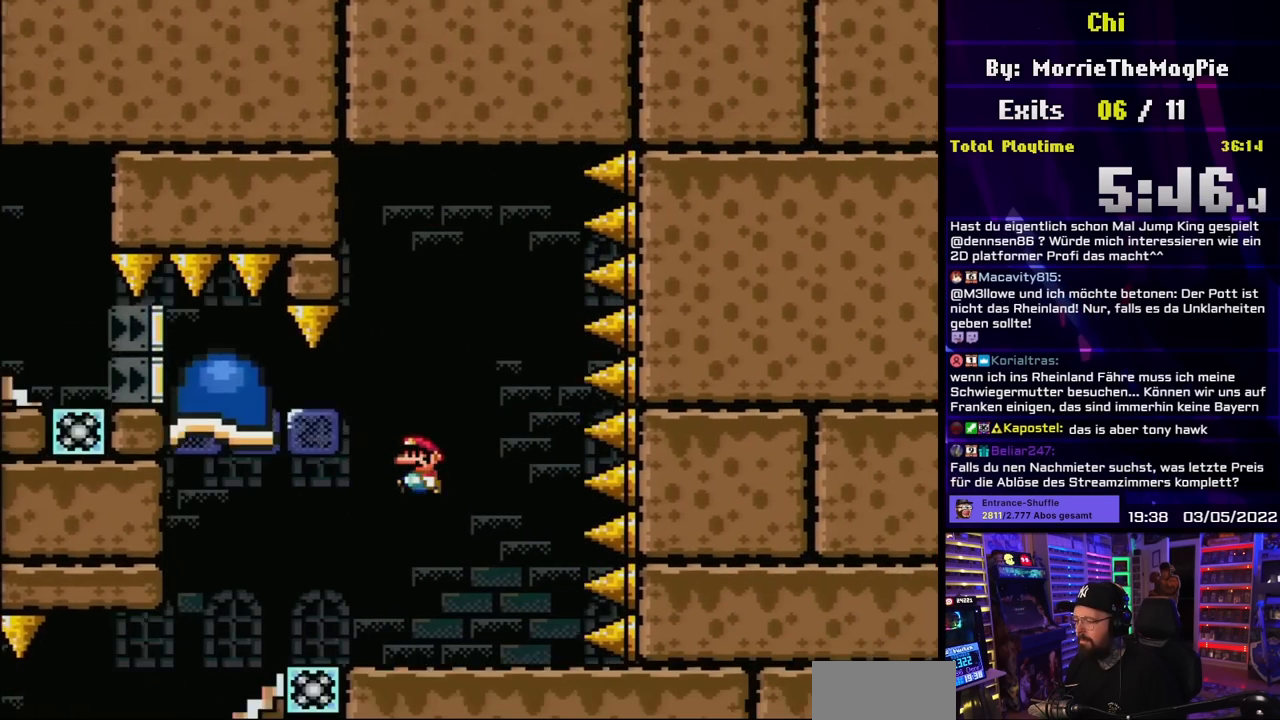
{"buttons": ["B", "Y", "DPAD_LEFT"], "events": [[133, "DPAD_LEFT", "up"], [133, "DPAD_RIGHT", "down"], [300, "B", "down"], [400, "B", "up"], [433, "DPAD_RIGHT", "up"], [450, "B", "down"], [467, "DPAD_LEFT", "down"]]}
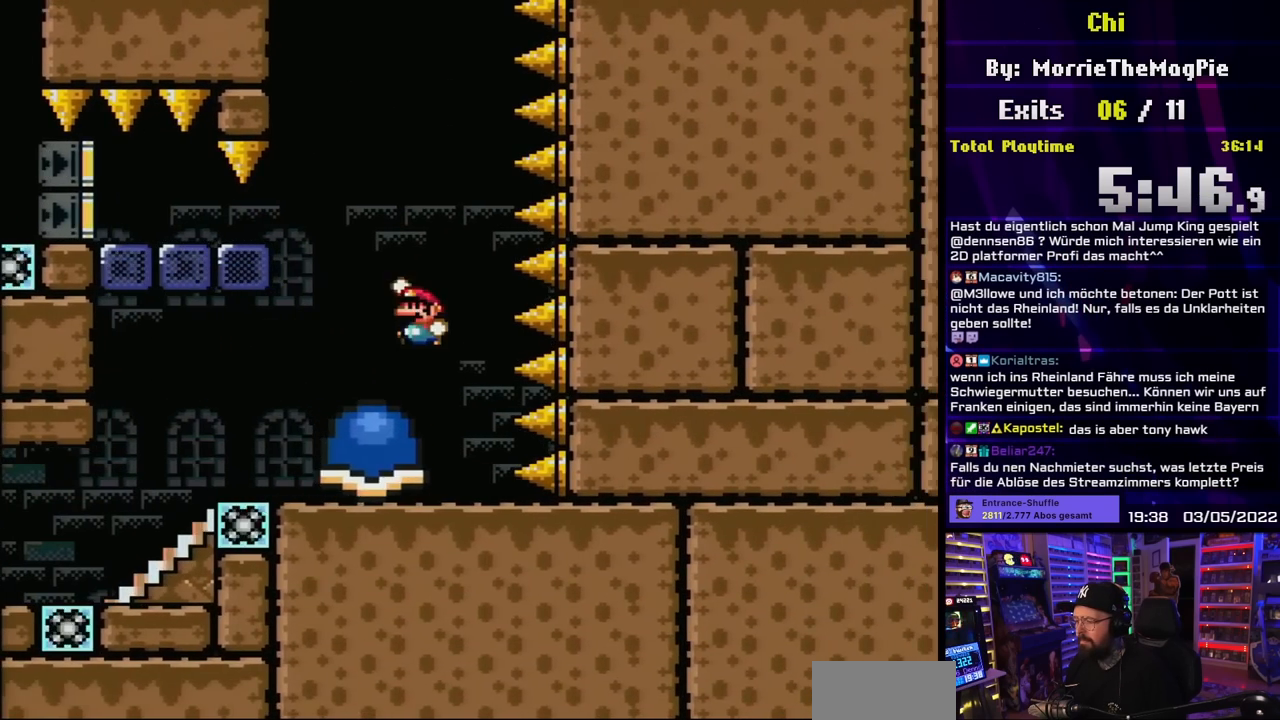
{"buttons": ["A", "X"], "events": [[117, "B", "up"], [233, "DPAD_LEFT", "up"], [300, "DPAD_LEFT", "down"], [350, "Y", "up"], [383, "X", "down"], [467, "A", "down"], [467, "DPAD_LEFT", "up"]]}
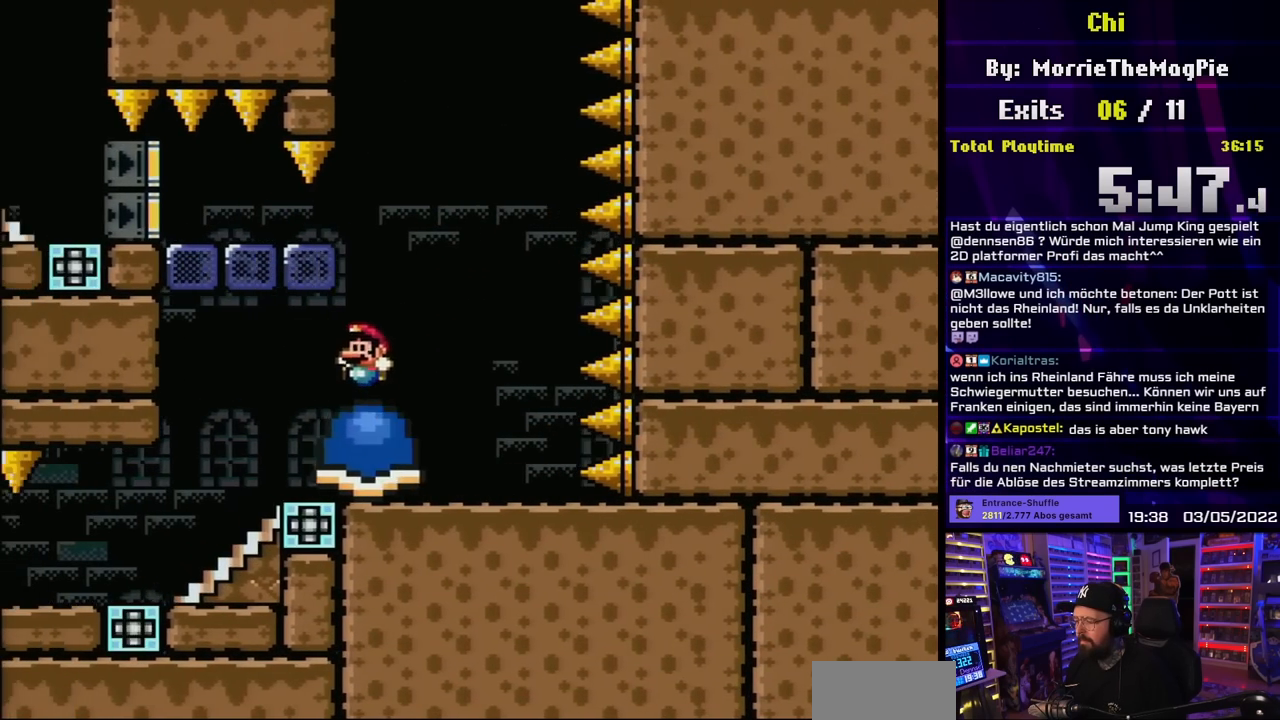
{"buttons": ["X"], "events": [[33, "DPAD_RIGHT", "down"], [50, "A", "up"], [150, "DPAD_RIGHT", "up"], [183, "DPAD_UP", "down"], [200, "DPAD_UP", "up"]]}
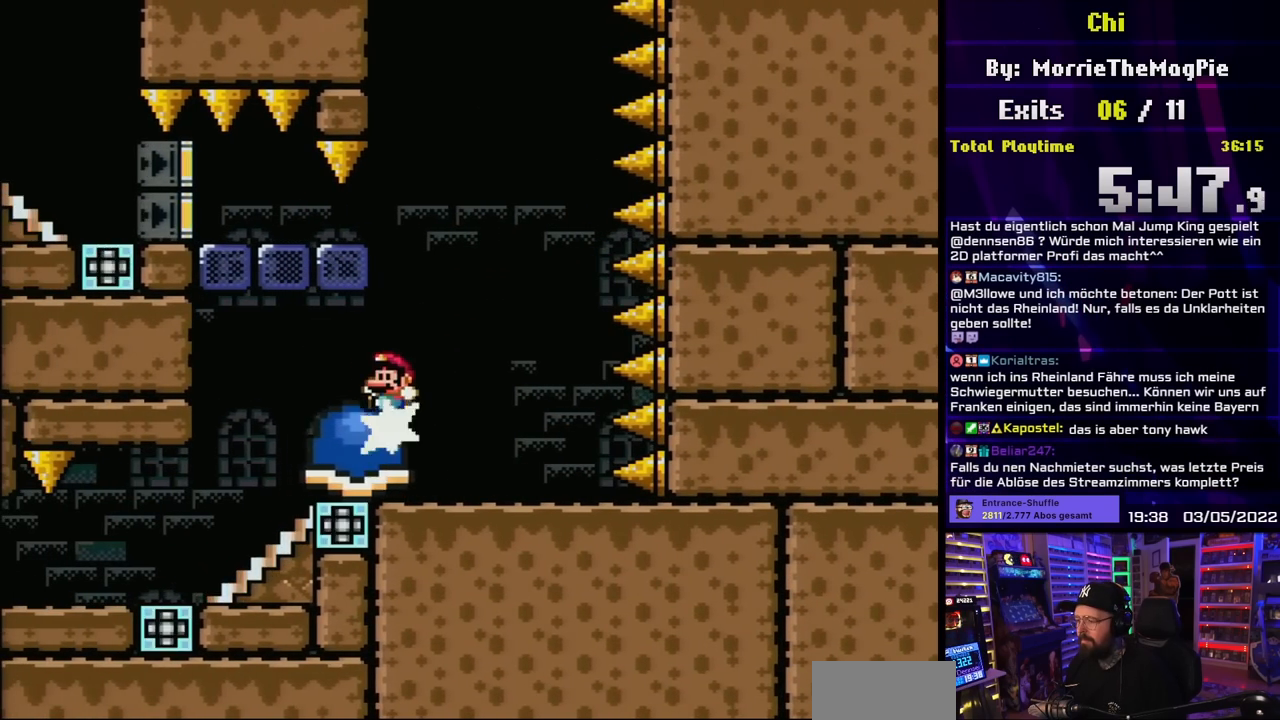
{"buttons": ["X", "DPAD_LEFT"], "events": [[17, "DPAD_LEFT", "down"]]}
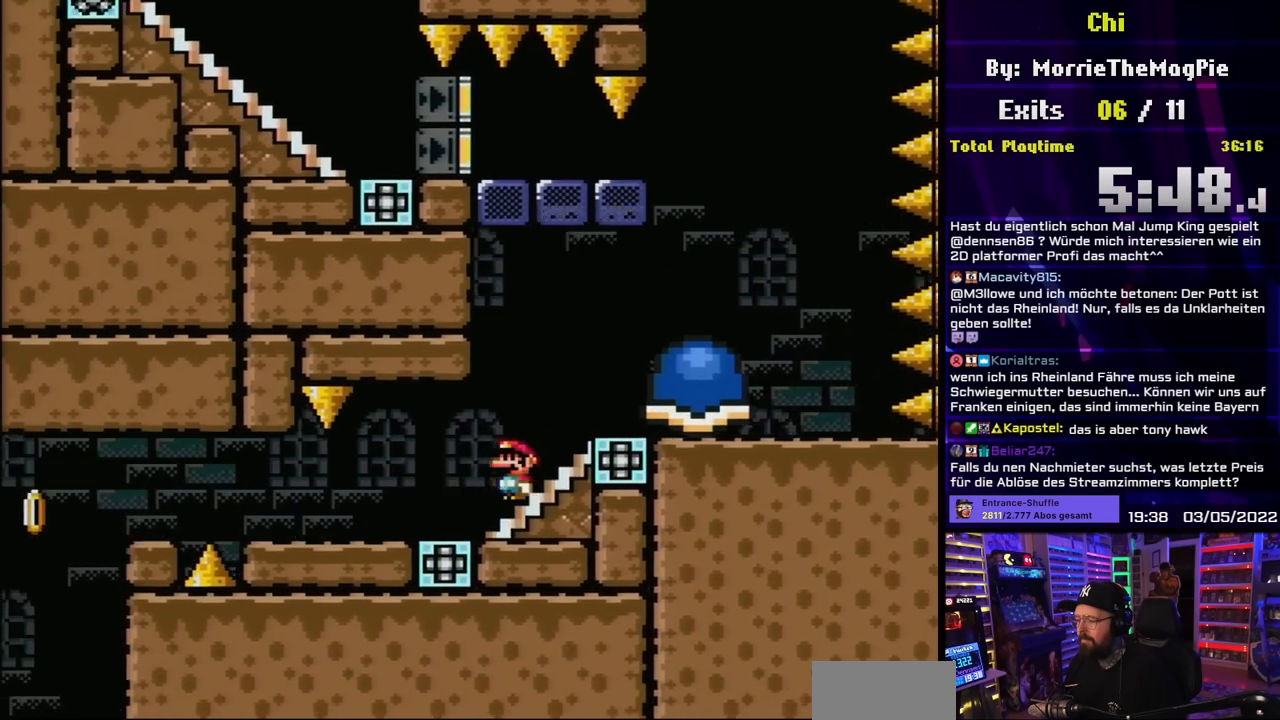
{"buttons": ["A", "X", "DPAD_LEFT"], "events": [[467, "A", "down"]]}
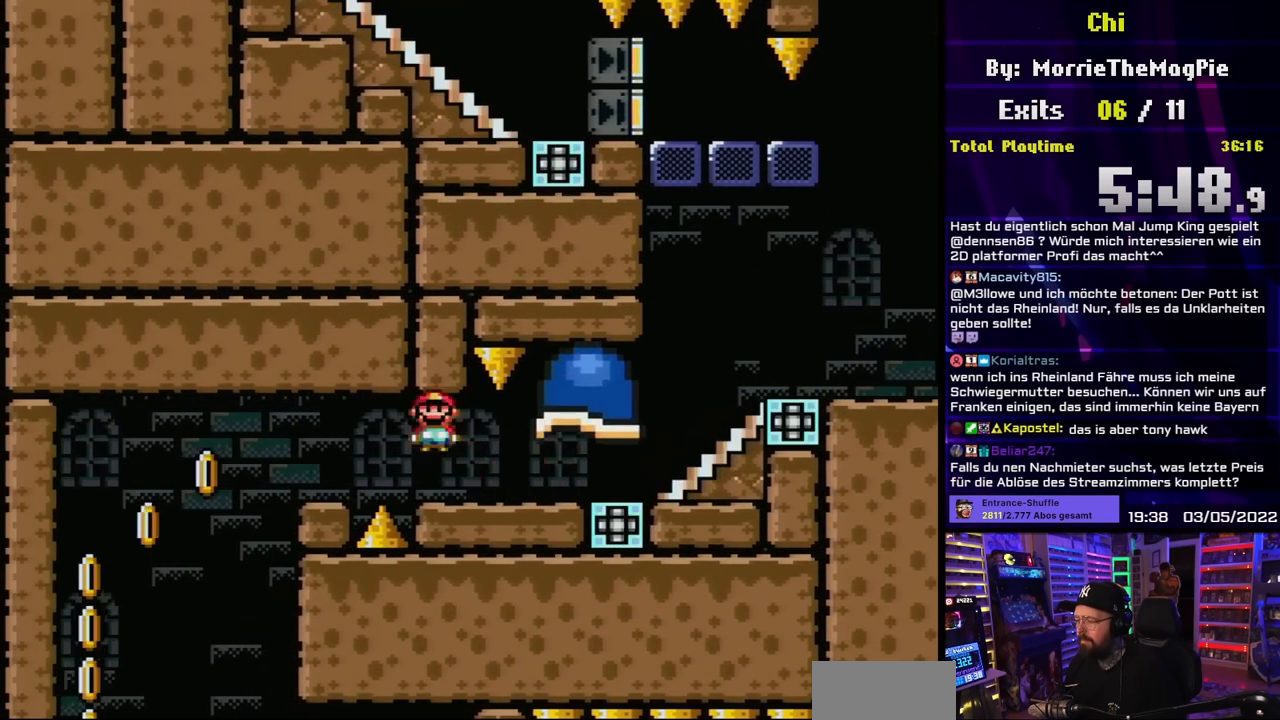
{"buttons": ["X", "DPAD_LEFT"], "events": [[183, "A", "up"]]}
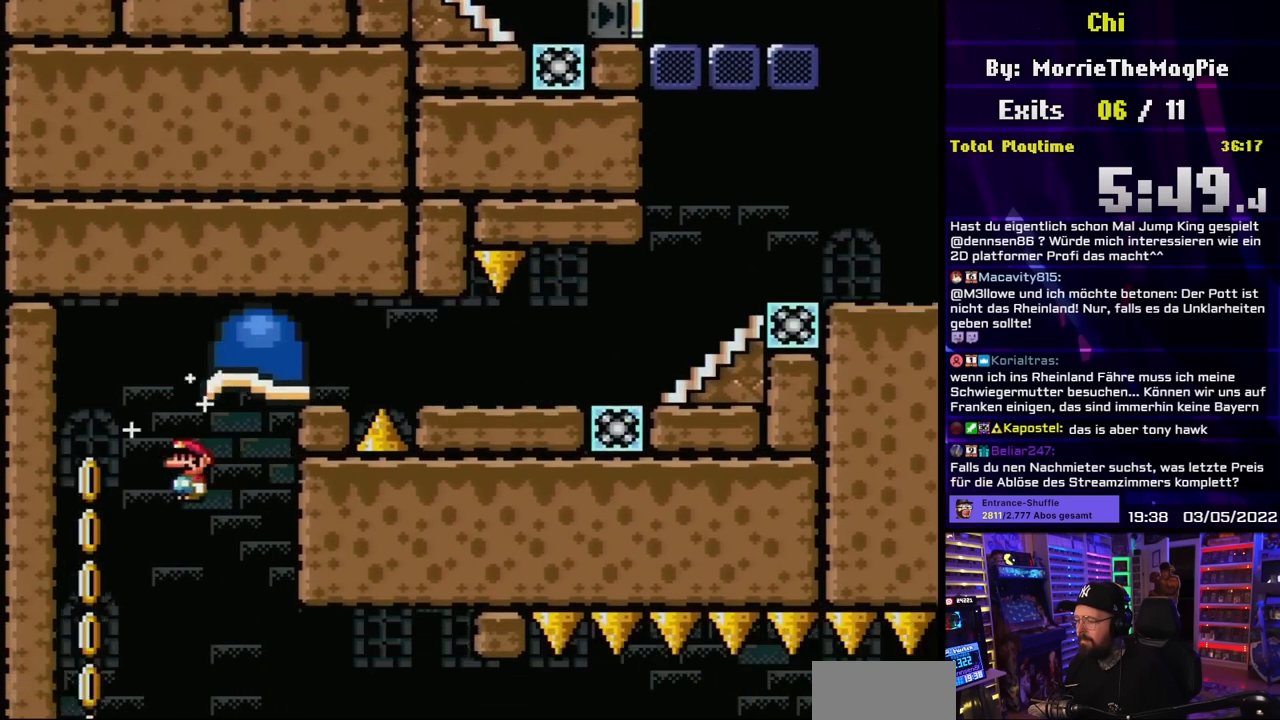
{"buttons": ["Y", "DPAD_RIGHT"], "events": [[150, "DPAD_LEFT", "up"], [167, "DPAD_RIGHT", "down"], [233, "X", "up"], [233, "Y", "down"]]}
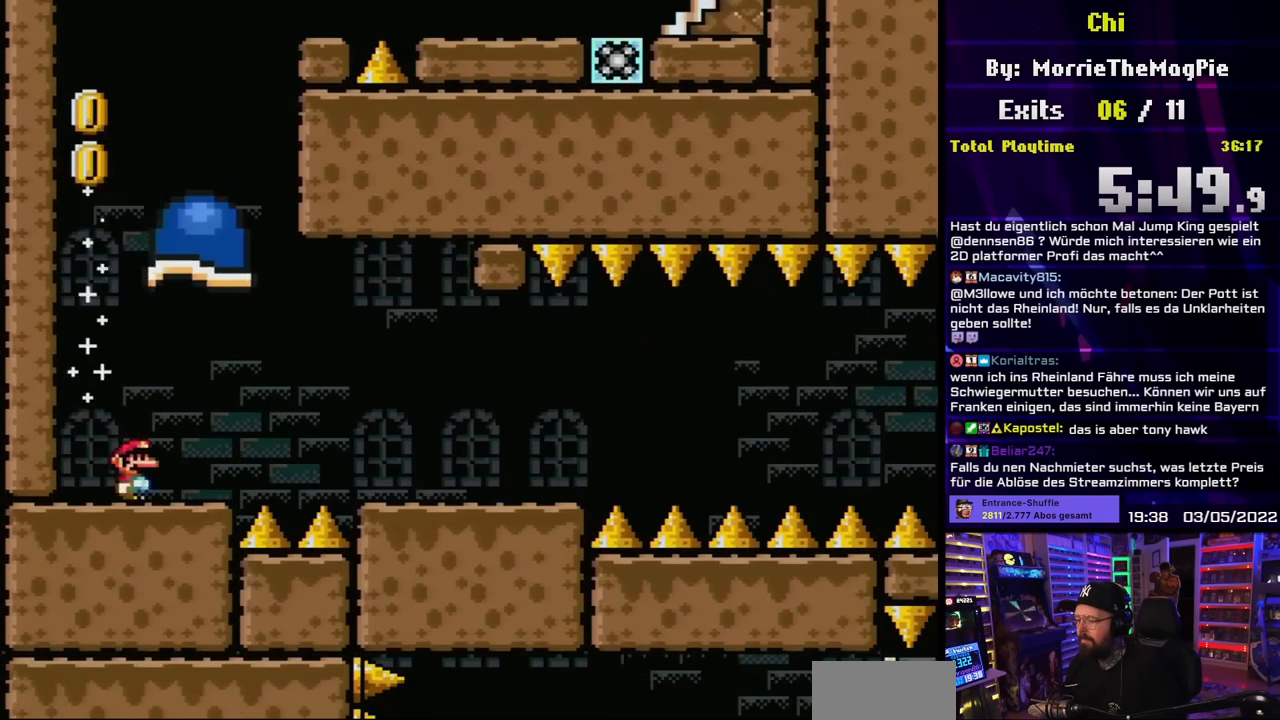
{"buttons": ["B", "Y", "DPAD_RIGHT"], "events": [[33, "DPAD_RIGHT", "up"], [33, "DPAD_UP", "down"], [50, "DPAD_LEFT", "down"], [50, "DPAD_UP", "up"], [200, "B", "down"], [200, "DPAD_UP", "down"], [233, "DPAD_LEFT", "up"], [250, "DPAD_RIGHT", "down"], [250, "DPAD_UP", "up"], [300, "DPAD_UP", "down"], [333, "DPAD_UP", "up"]]}
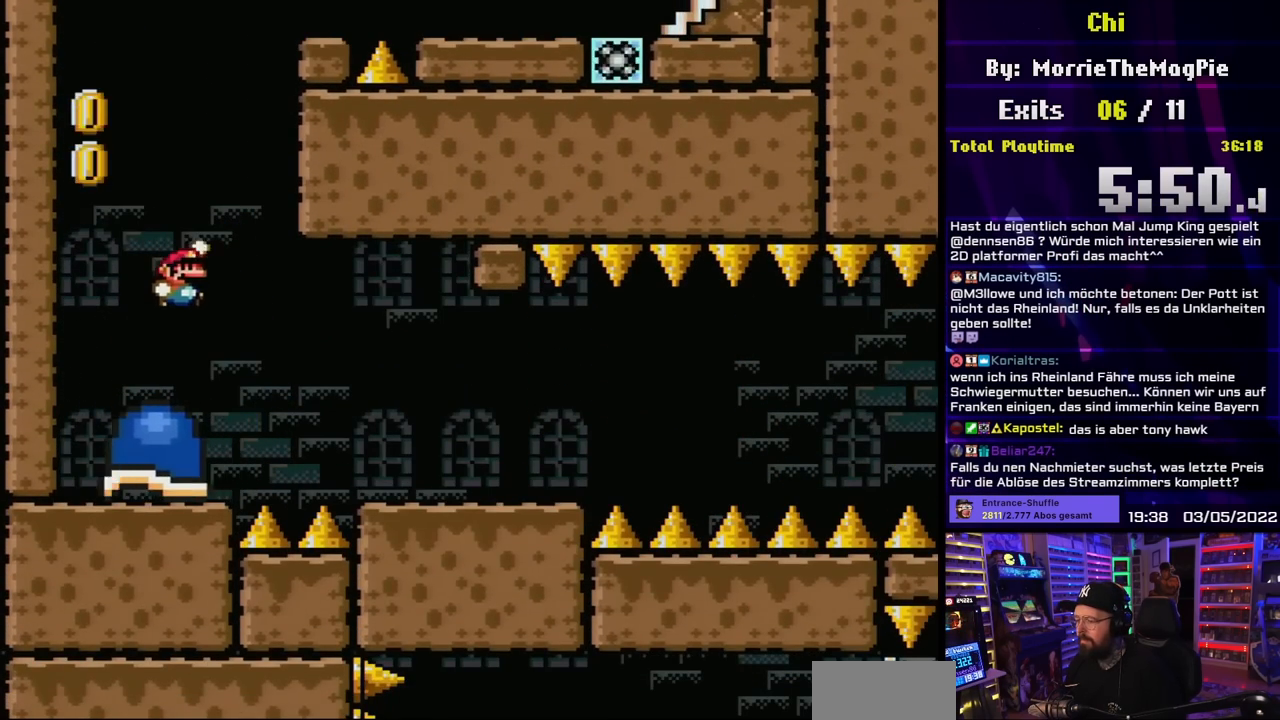
{"buttons": ["Y", "DPAD_RIGHT"], "events": [[117, "B", "up"], [150, "B", "down"], [467, "B", "up"]]}
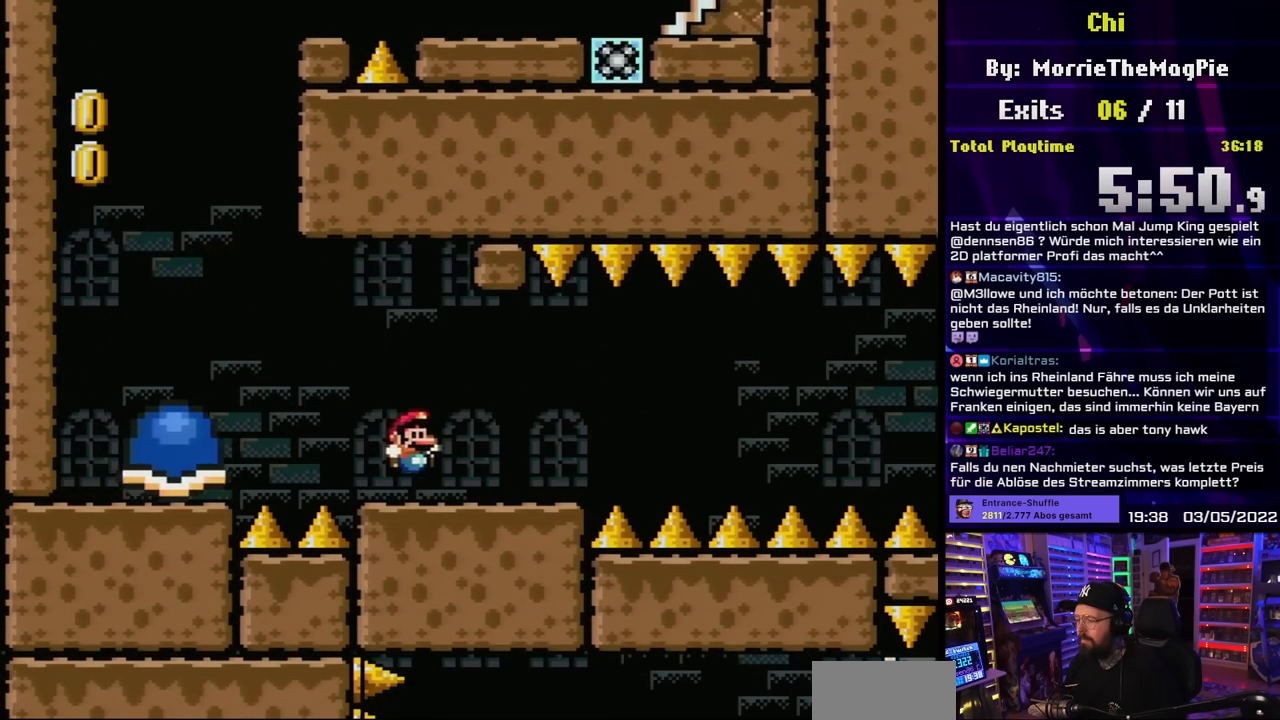
{"buttons": ["Y"], "events": [[17, "X", "down"], [17, "Y", "up"], [167, "X", "up"], [183, "DPAD_LEFT", "down"], [183, "DPAD_RIGHT", "up"], [183, "X", "down"], [200, "X", "up"], [217, "Y", "down"], [317, "DPAD_LEFT", "up"], [367, "B", "down"], [417, "B", "up"]]}
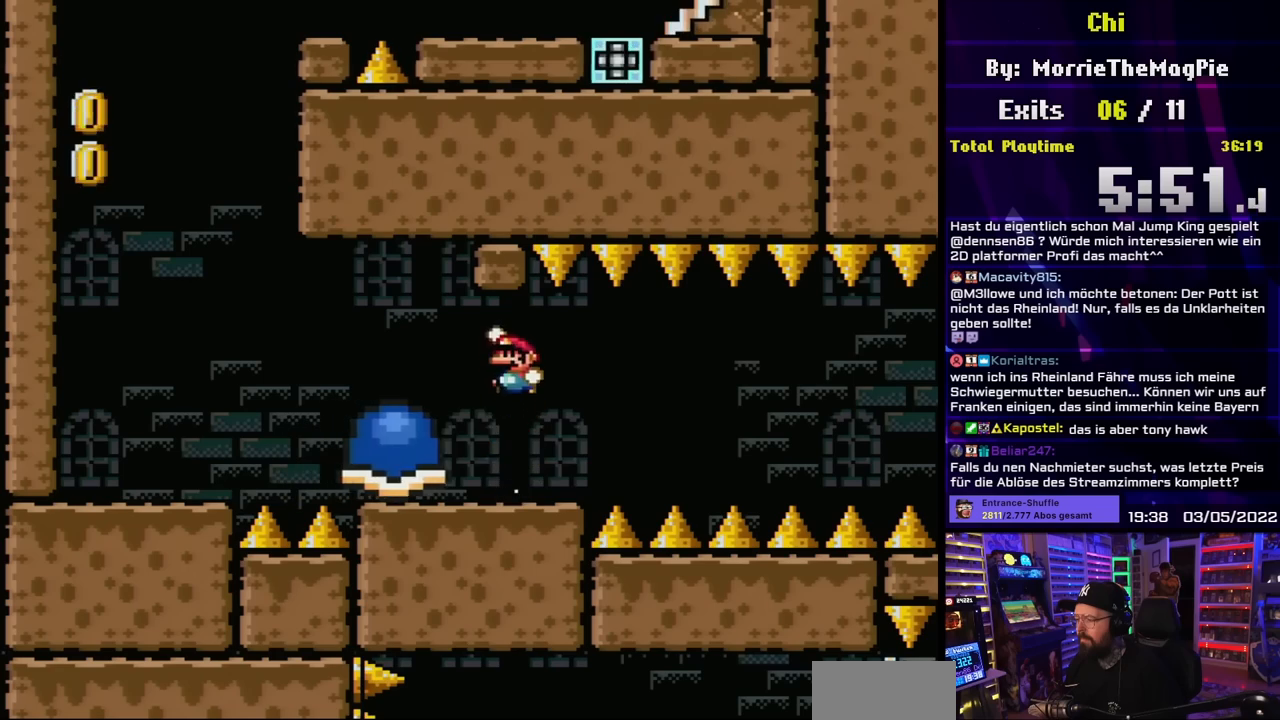
{"buttons": ["Y"], "events": [[50, "B", "down"], [100, "DPAD_RIGHT", "down"], [133, "B", "up"], [233, "DPAD_RIGHT", "up"], [283, "DPAD_RIGHT", "down"], [450, "DPAD_RIGHT", "up"]]}
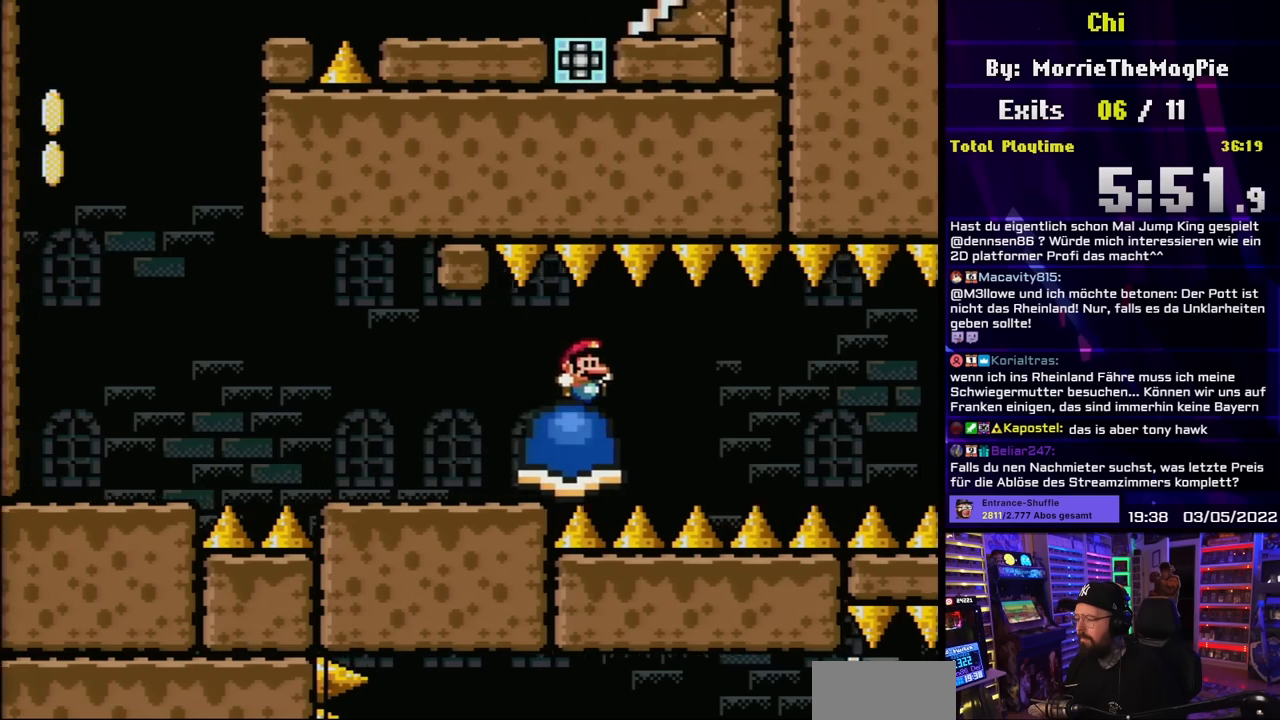
{"buttons": ["Y"], "events": [[83, "DPAD_RIGHT", "down"], [183, "DPAD_RIGHT", "up"]]}
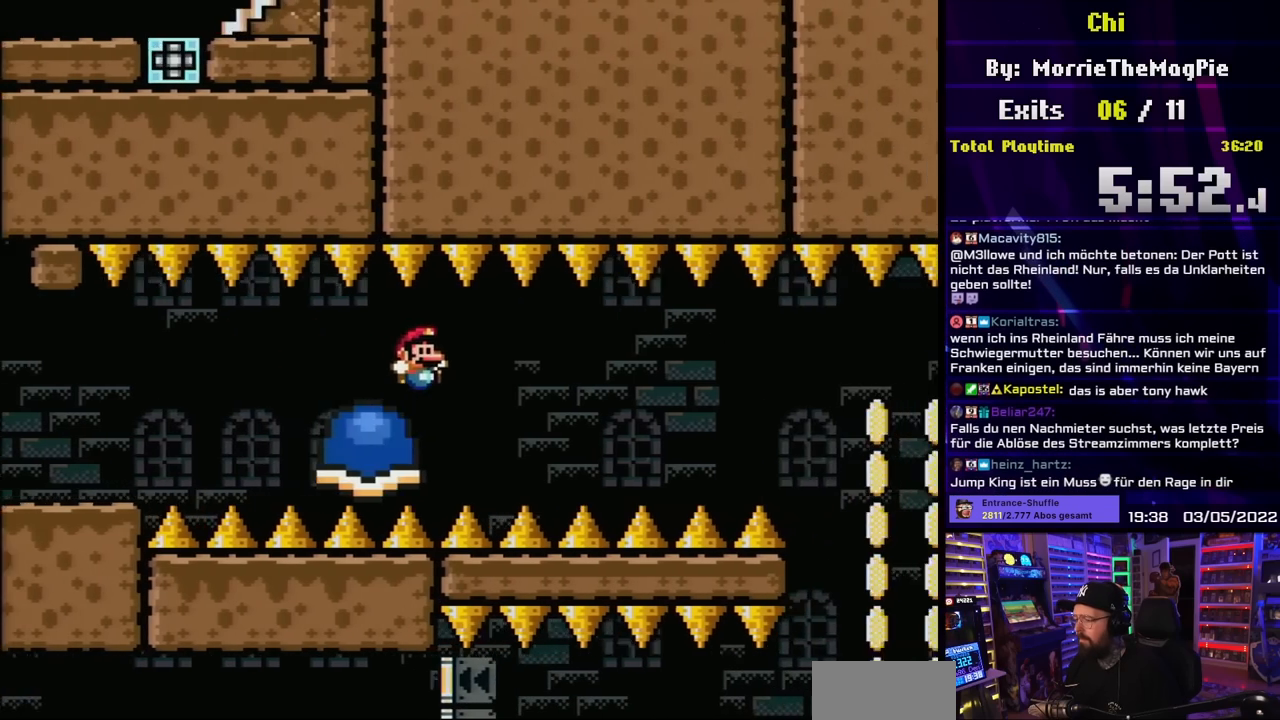
{"buttons": ["Y"], "events": [[100, "DPAD_LEFT", "down"], [183, "DPAD_LEFT", "up"], [183, "DPAD_UP", "down"], [200, "DPAD_RIGHT", "down"], [200, "DPAD_UP", "up"], [333, "DPAD_RIGHT", "up"]]}
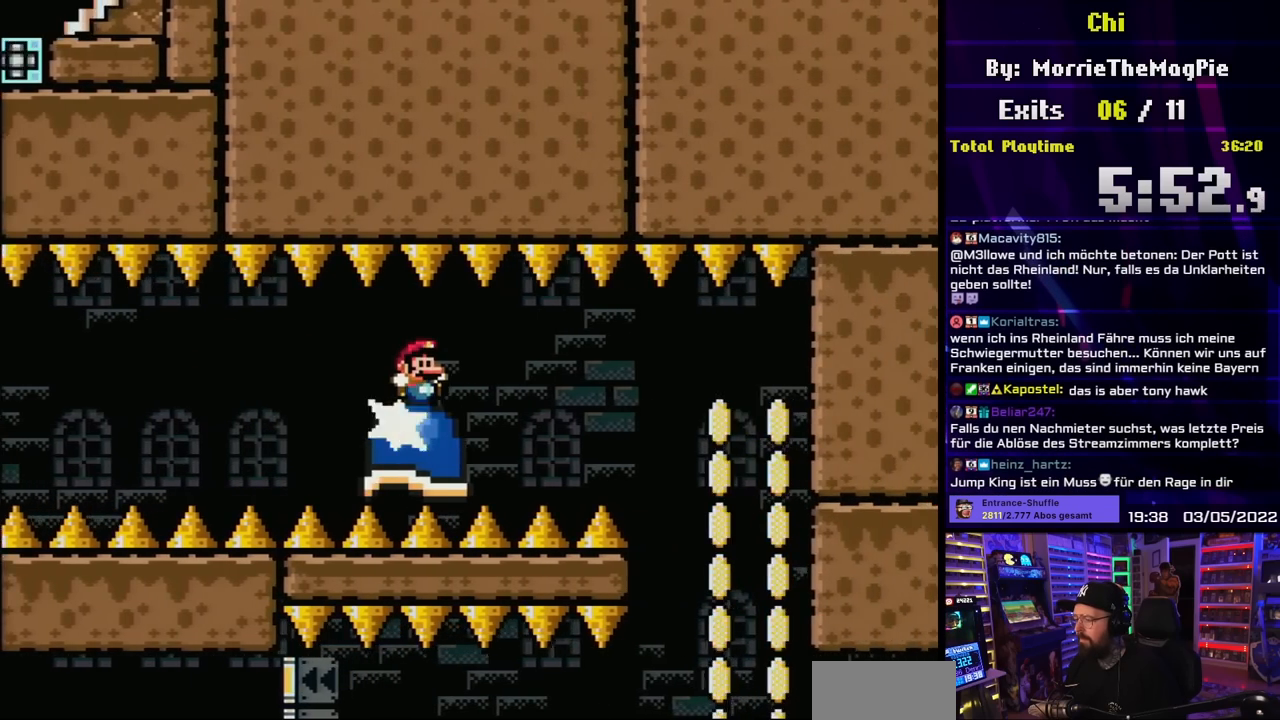
{"buttons": ["Y"], "events": [[67, "DPAD_RIGHT", "down"], [183, "DPAD_RIGHT", "up"]]}
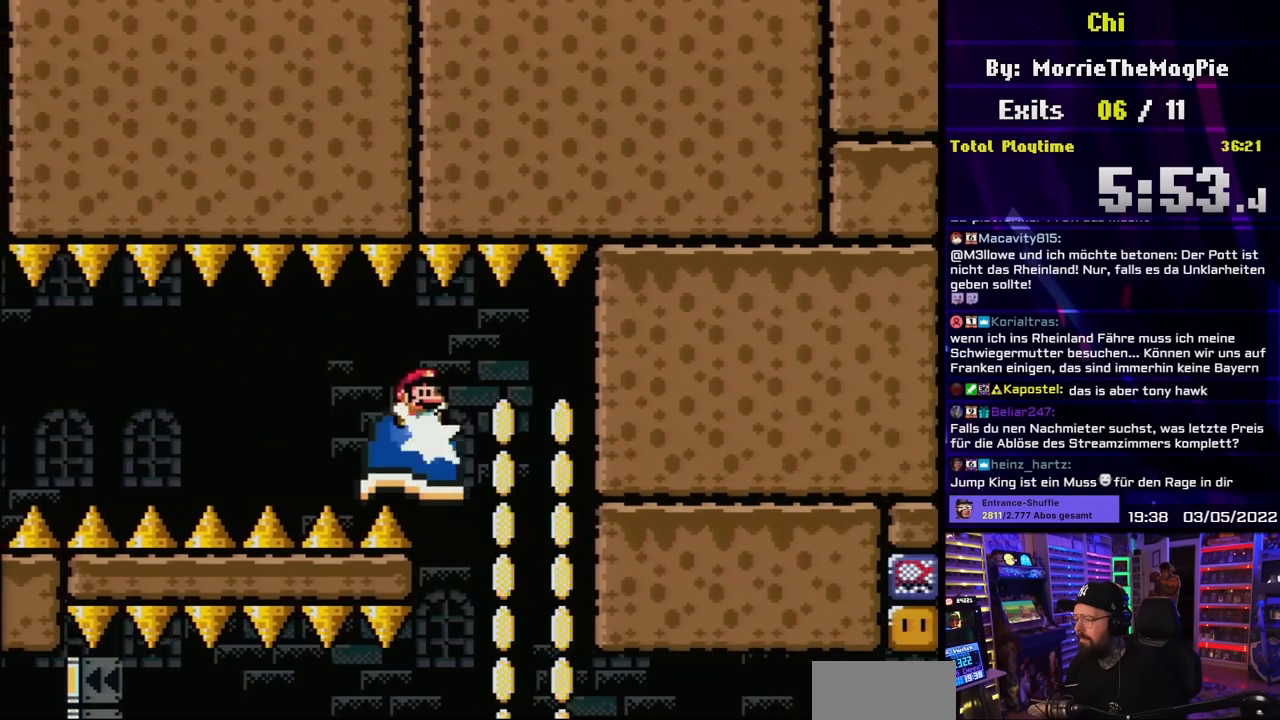
{"buttons": ["Y", "DPAD_LEFT"], "events": [[133, "DPAD_LEFT", "down"], [217, "DPAD_LEFT", "up"], [217, "DPAD_UP", "down"], [250, "DPAD_RIGHT", "down"], [250, "DPAD_UP", "up"], [300, "Y", "up"], [317, "Y", "down"], [383, "DPAD_RIGHT", "up"], [383, "DPAD_UP", "down"], [400, "DPAD_LEFT", "down"], [400, "DPAD_UP", "up"]]}
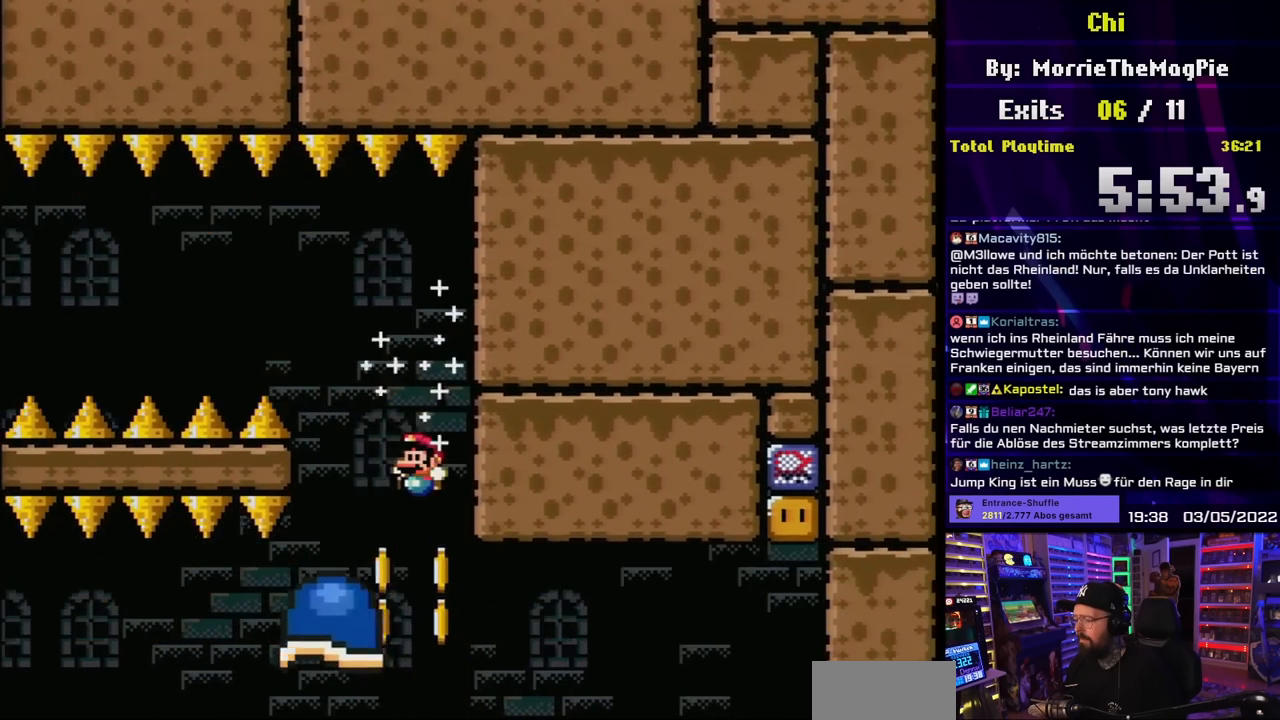
{"buttons": ["Y", "DPAD_RIGHT"], "events": [[17, "B", "down"], [150, "DPAD_LEFT", "up"], [183, "DPAD_RIGHT", "down"], [300, "DPAD_RIGHT", "up"], [317, "DPAD_LEFT", "down"], [433, "DPAD_LEFT", "up"], [483, "B", "up"], [500, "DPAD_RIGHT", "down"]]}